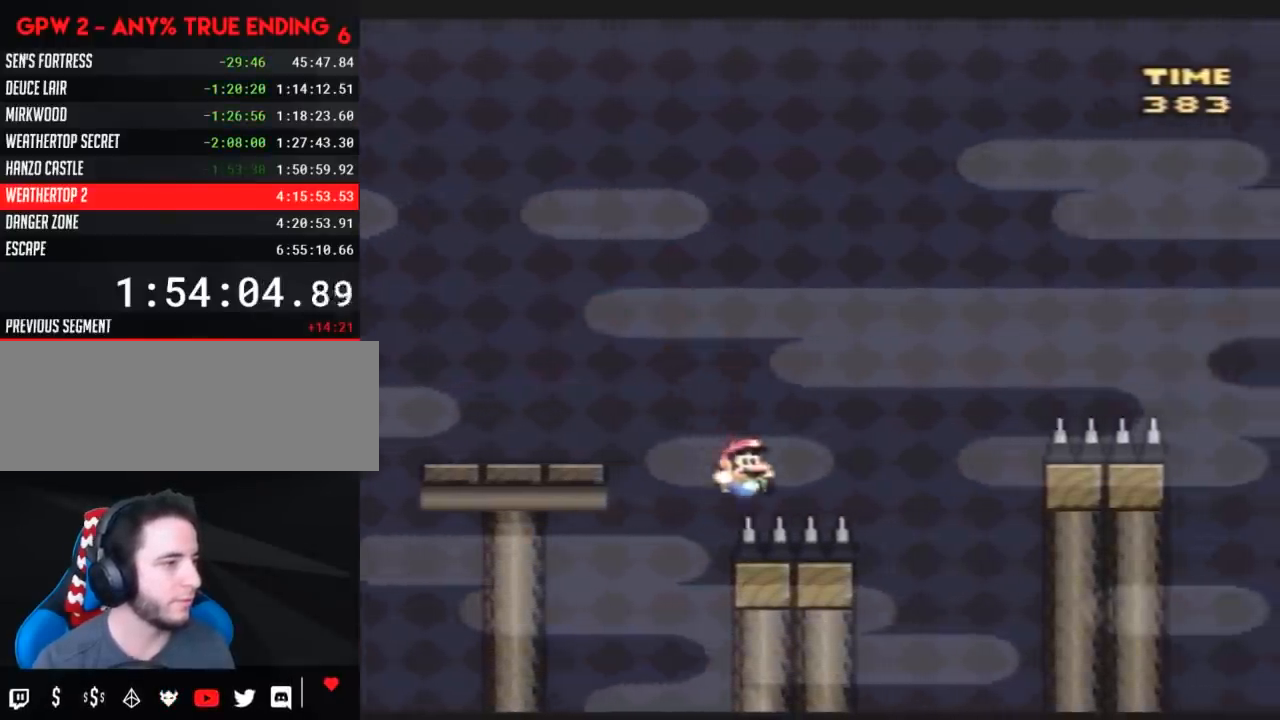
Gameplay with a controller (Nintendo layout); each line is a JSON object with the inputs held at the frame after it. "events" lists button and stick changes between this image and that frame as [ms after this image, input, new state], when the widget could be followed in between. Not read: B DPAD_DOWN DPAD_LEFT L3 R3.
{"buttons": ["Y", "DPAD_RIGHT"], "events": []}
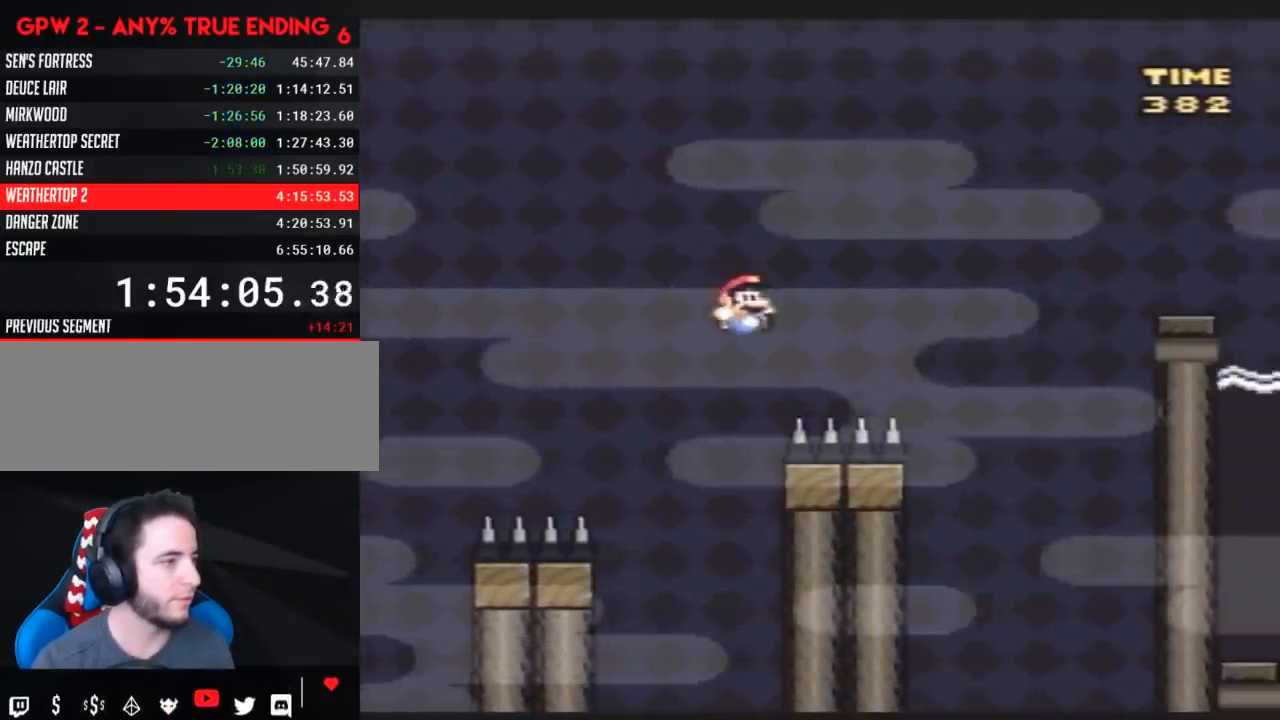
{"buttons": ["Y", "DPAD_RIGHT"], "events": []}
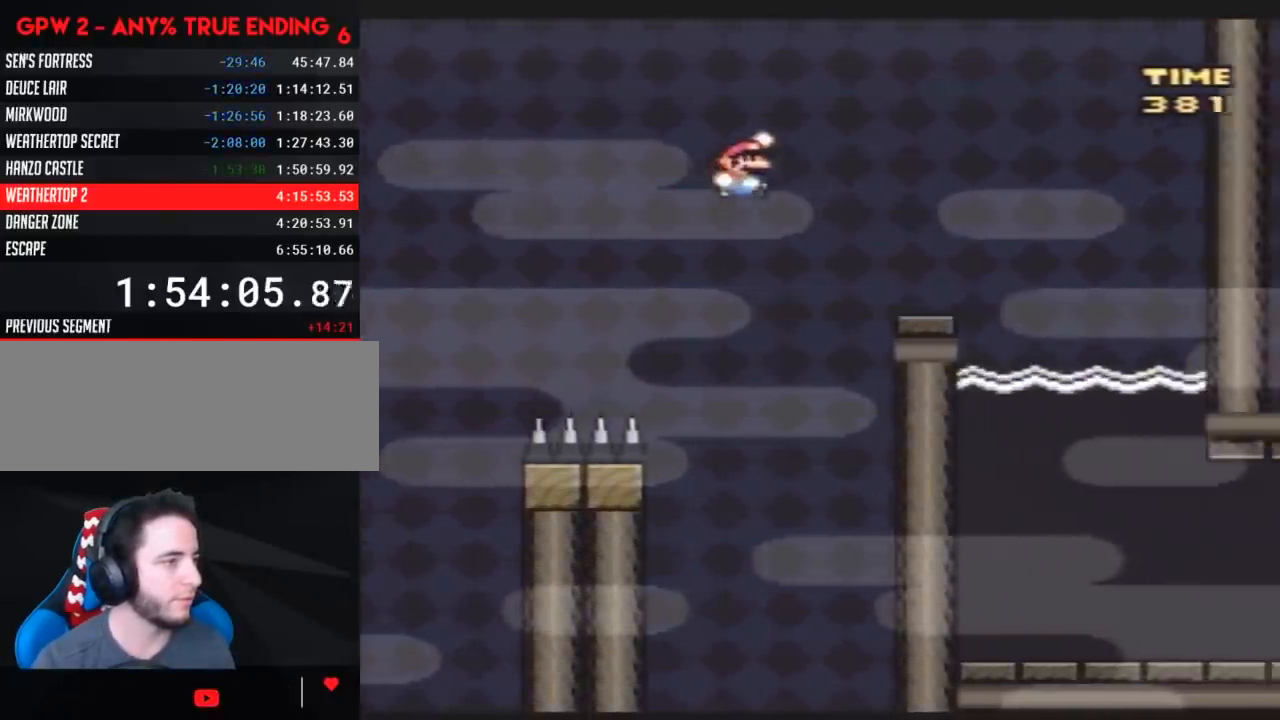
{"buttons": ["Y"], "events": [[417, "DPAD_RIGHT", "up"]]}
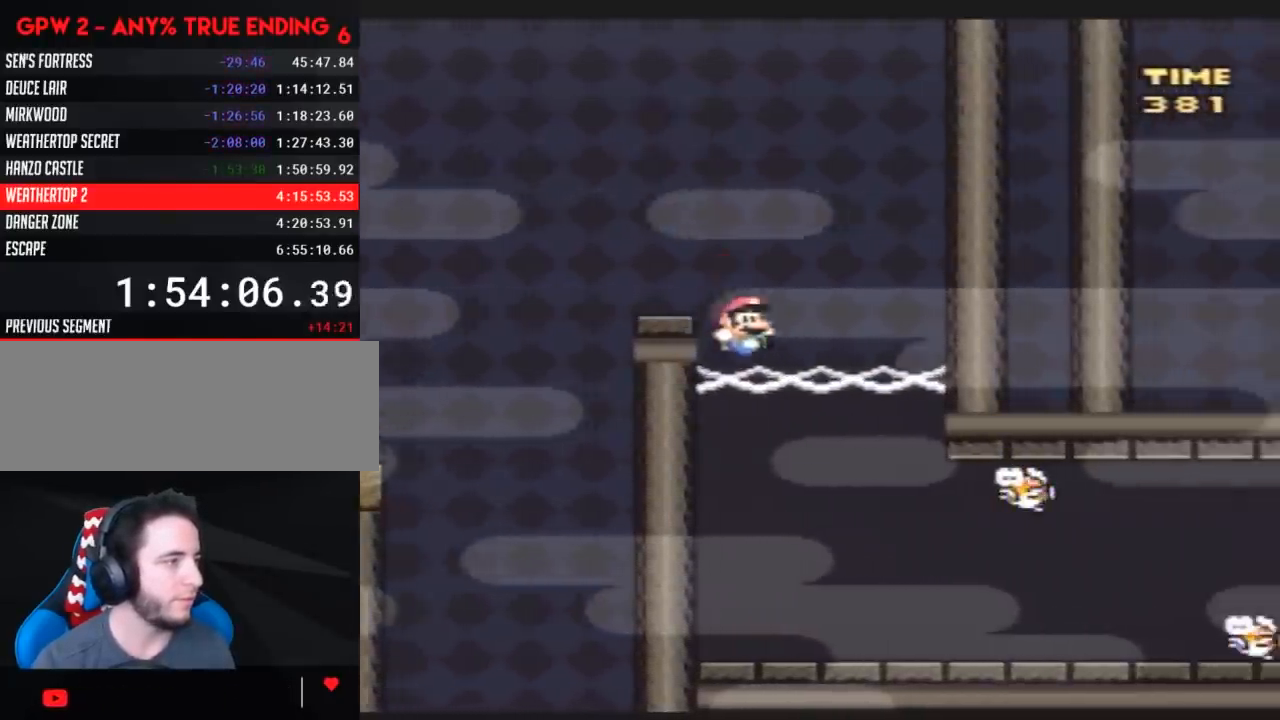
{"buttons": ["Y"], "events": []}
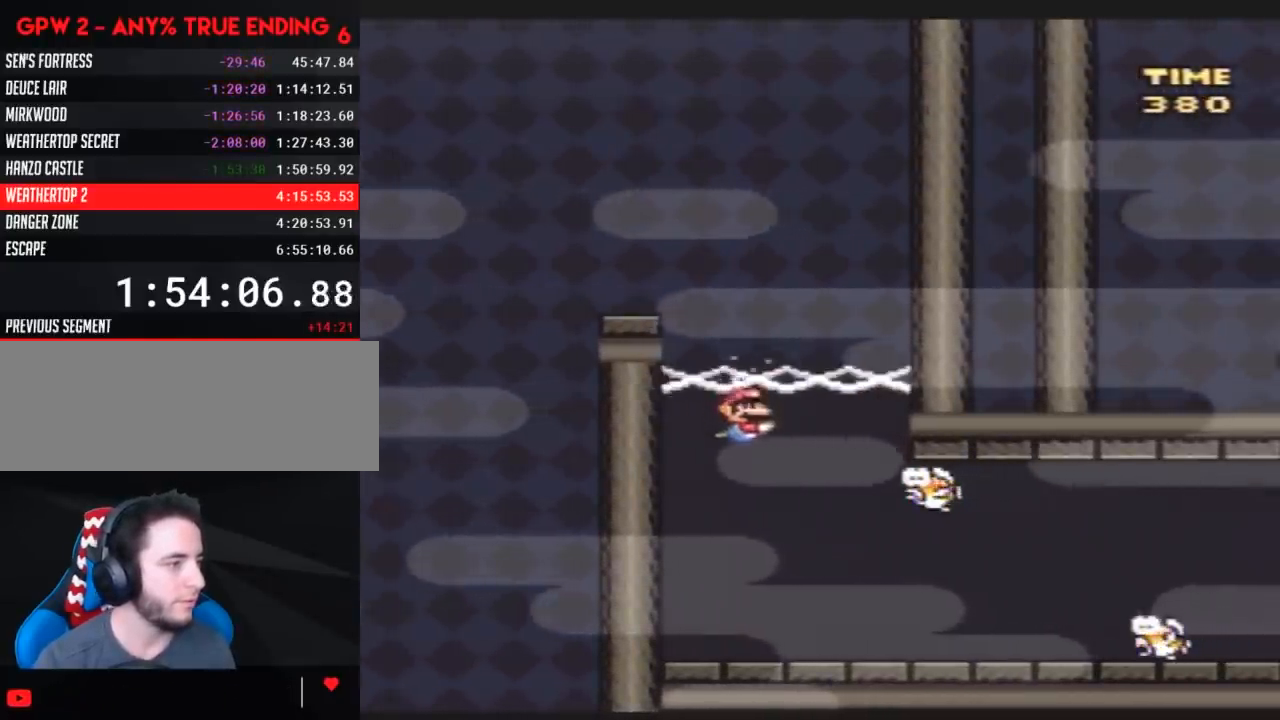
{"buttons": ["Y"], "events": []}
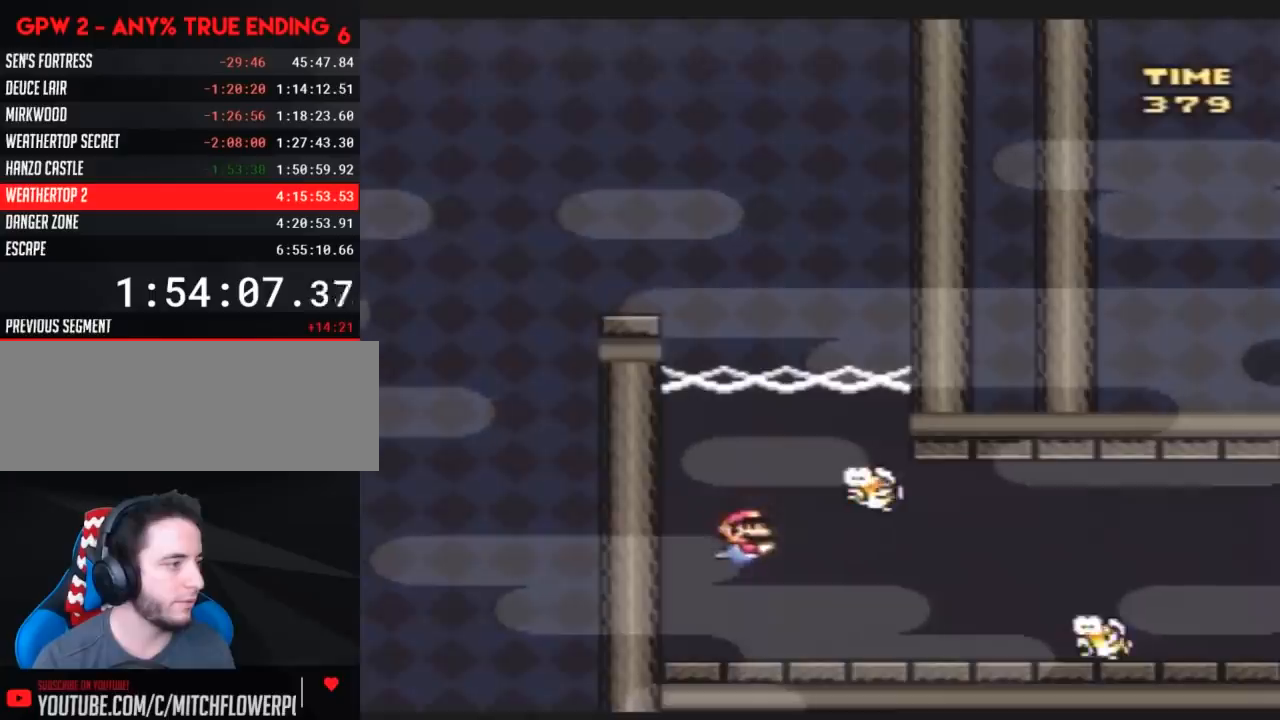
{"buttons": ["Y"], "events": []}
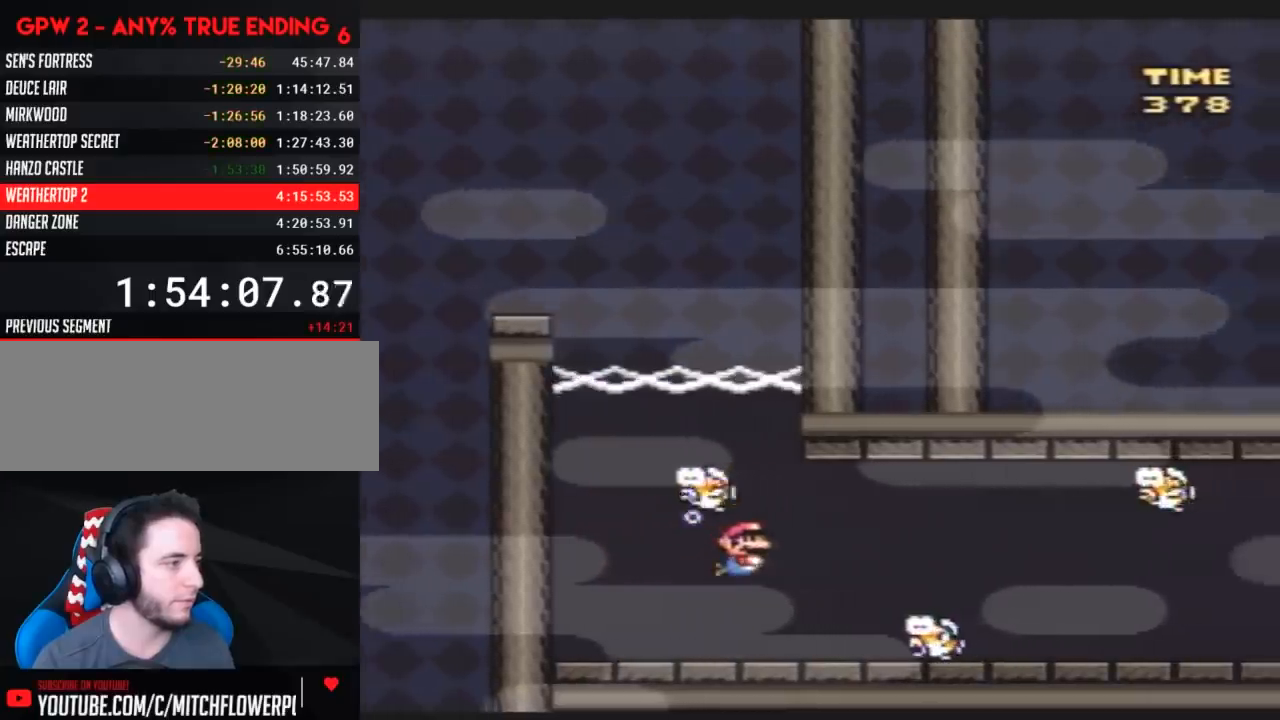
{"buttons": ["Y"], "events": []}
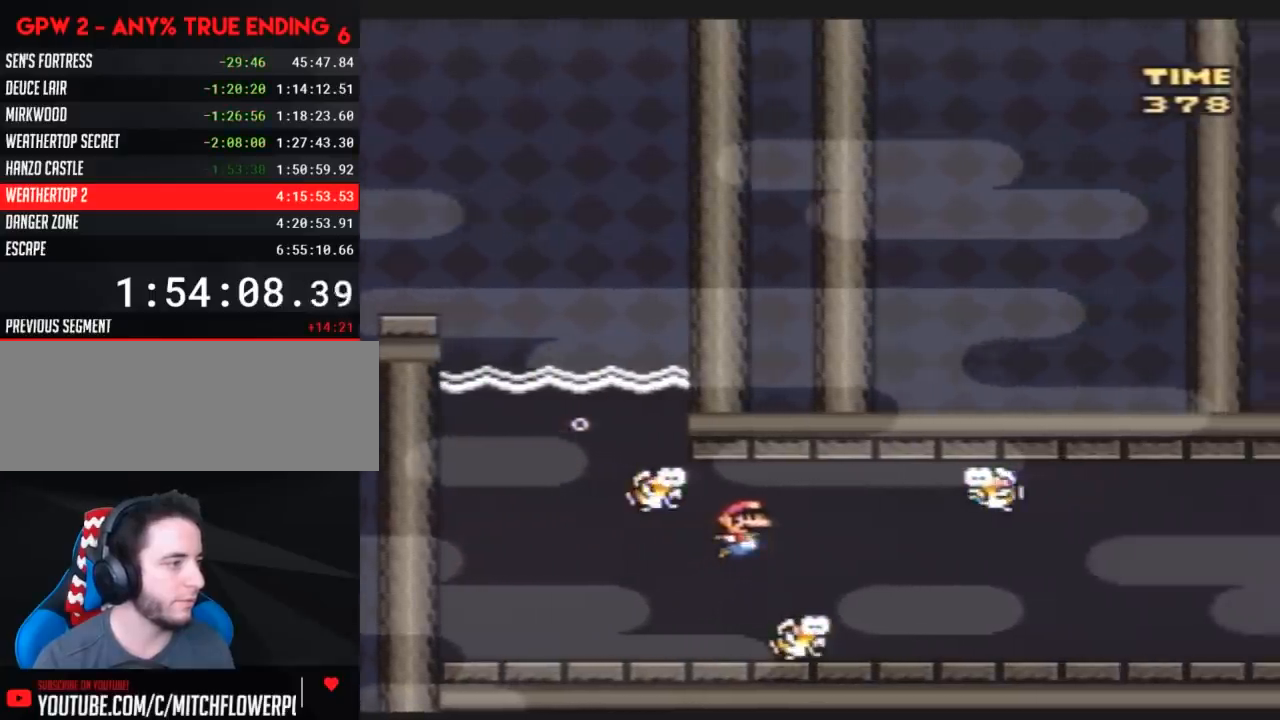
{"buttons": ["Y"], "events": []}
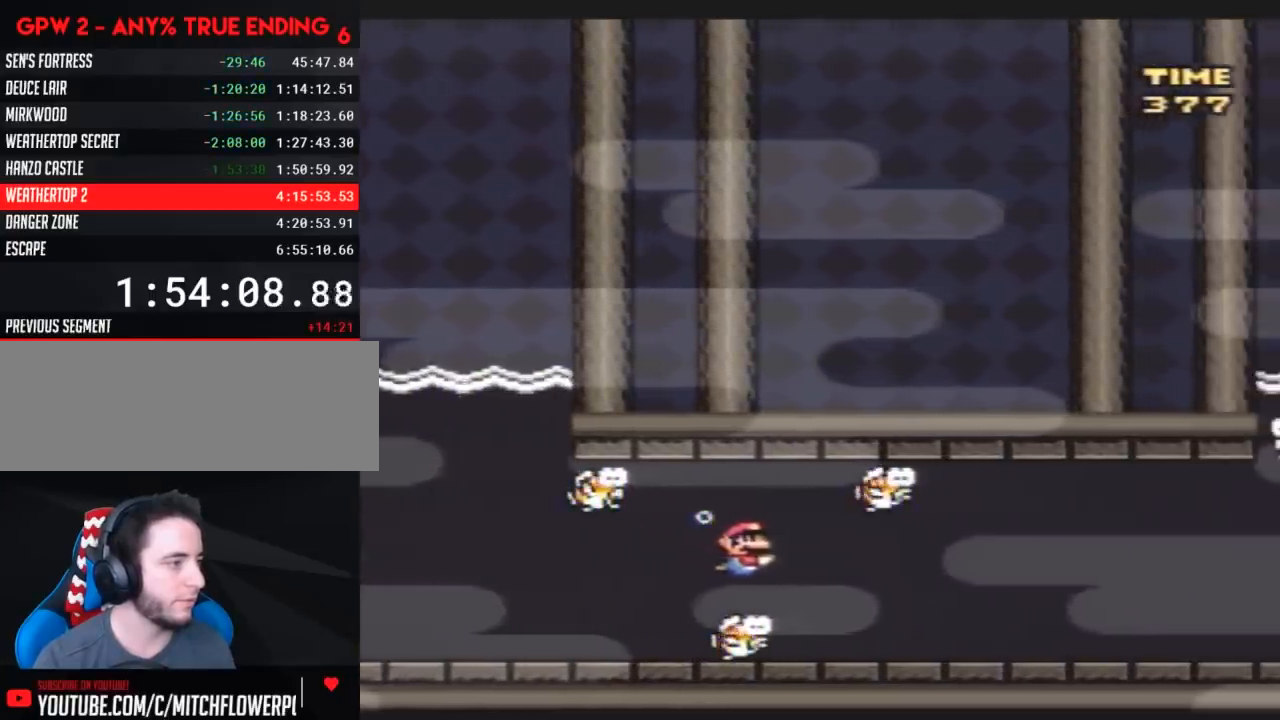
{"buttons": ["Y"], "events": []}
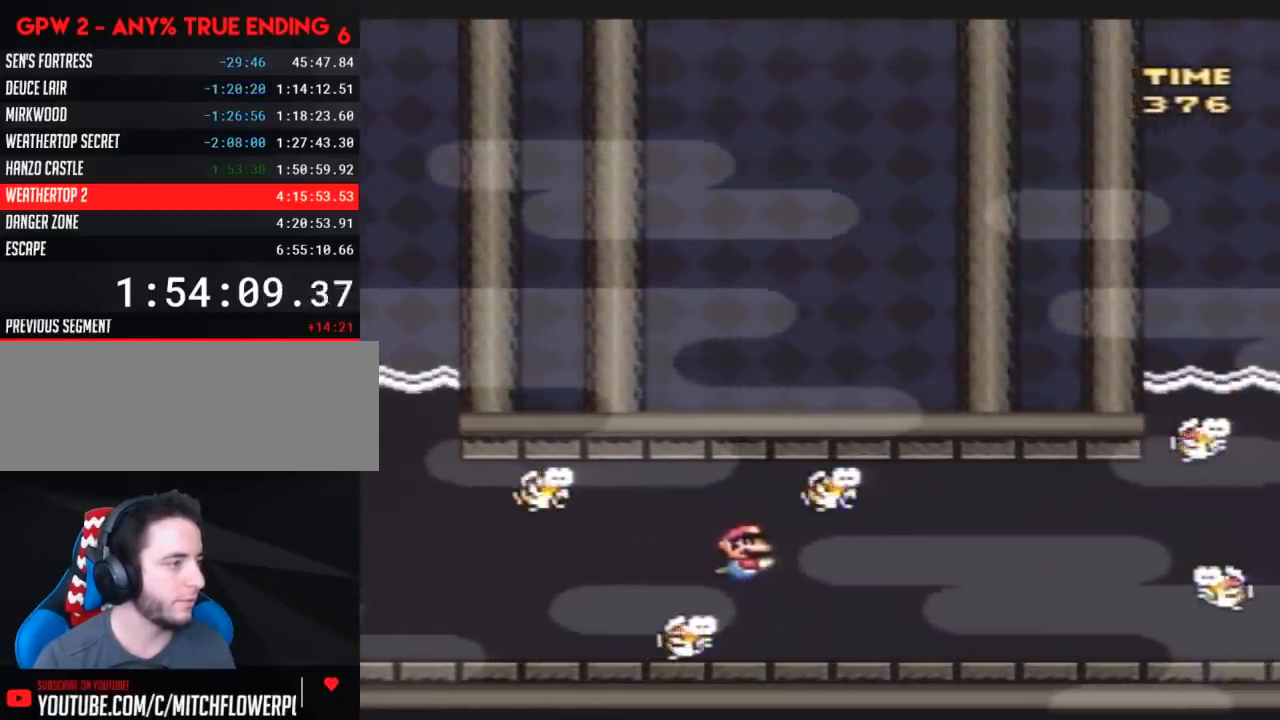
{"buttons": ["Y"], "events": []}
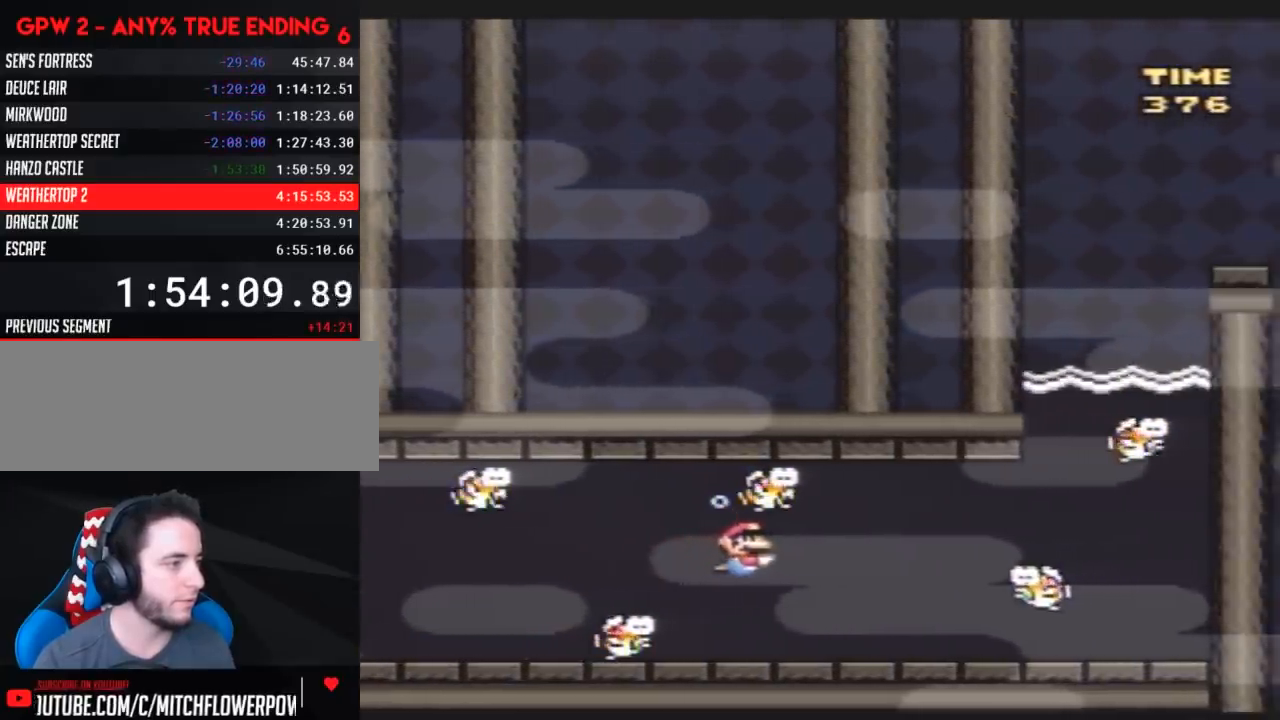
{"buttons": ["Y"], "events": []}
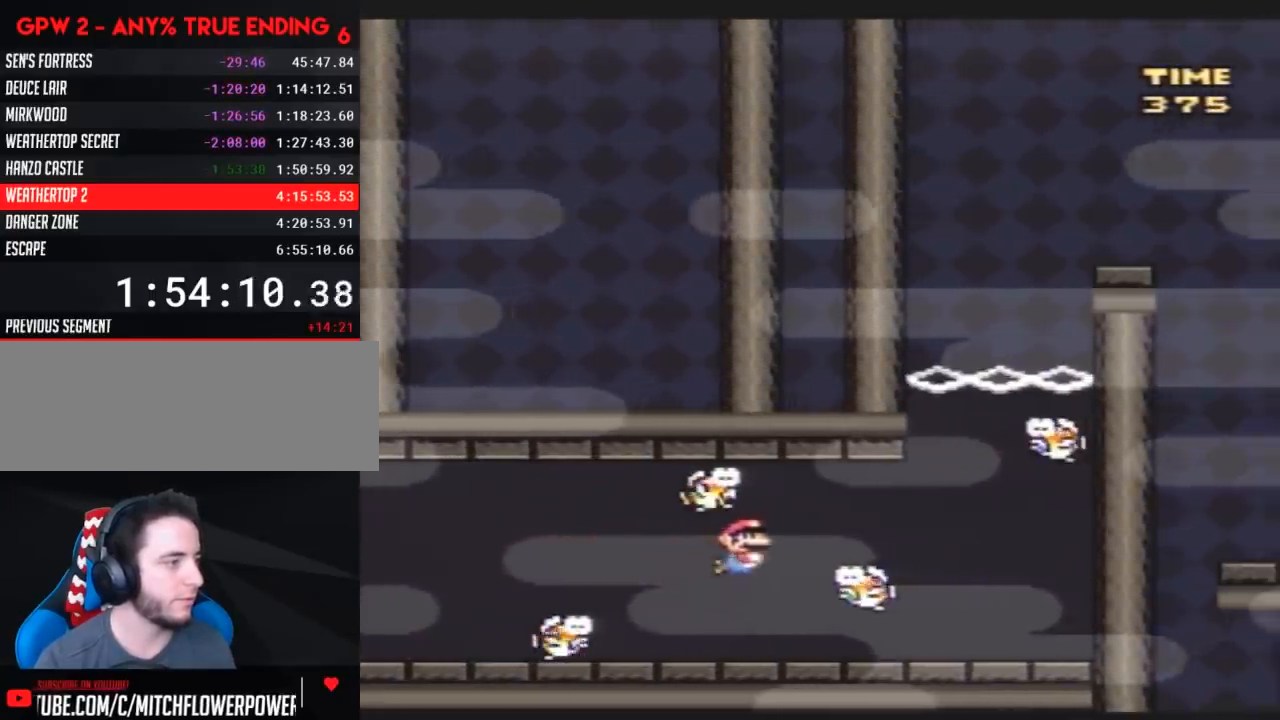
{"buttons": ["Y"], "events": []}
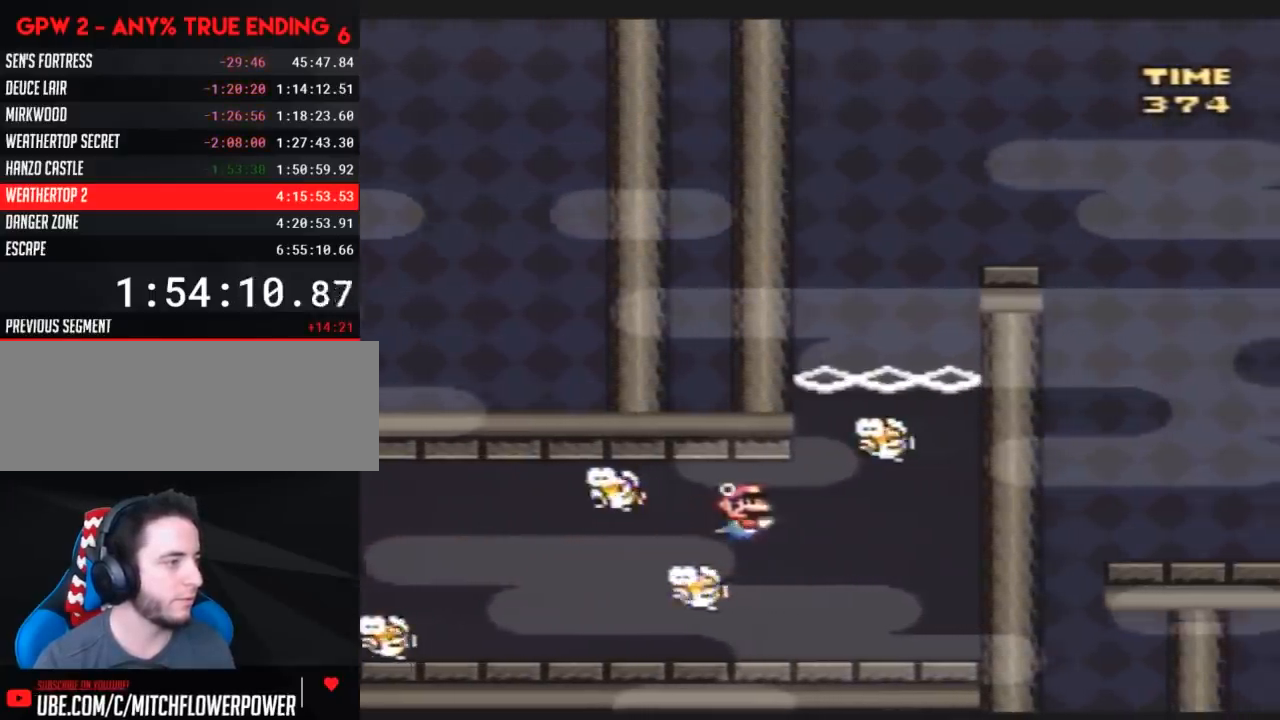
{"buttons": ["Y"], "events": []}
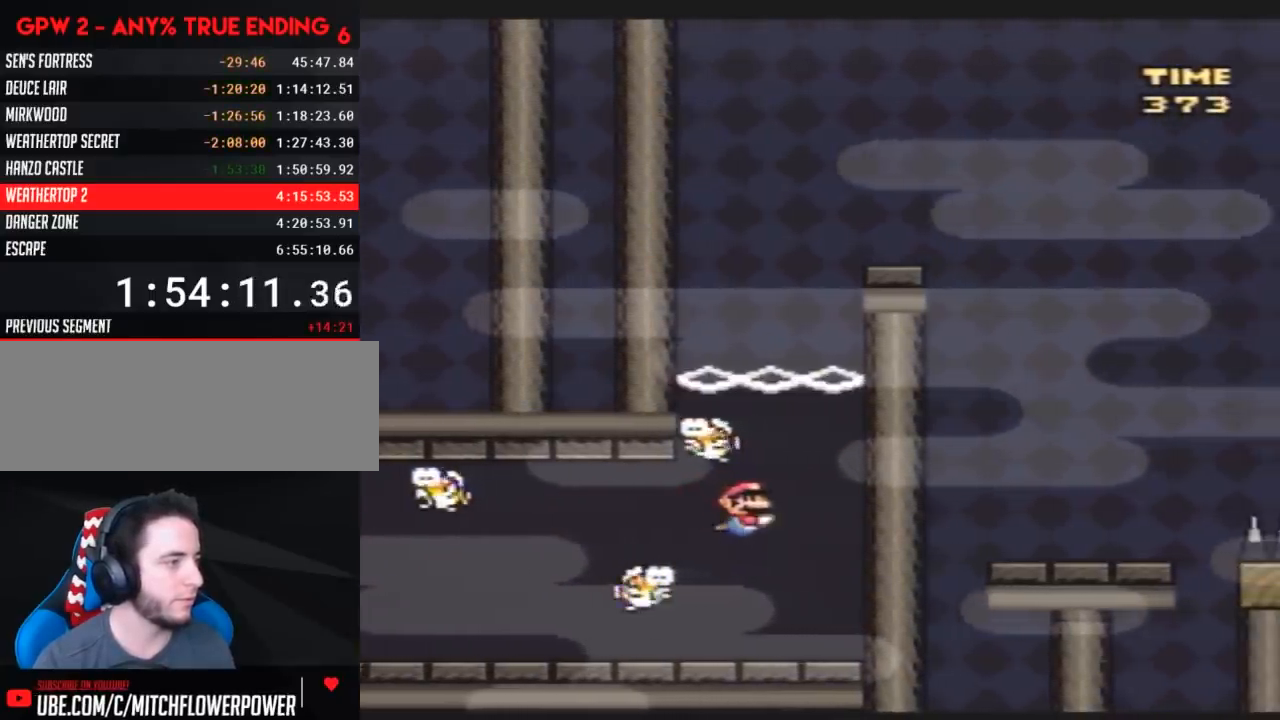
{"buttons": ["Y"], "events": []}
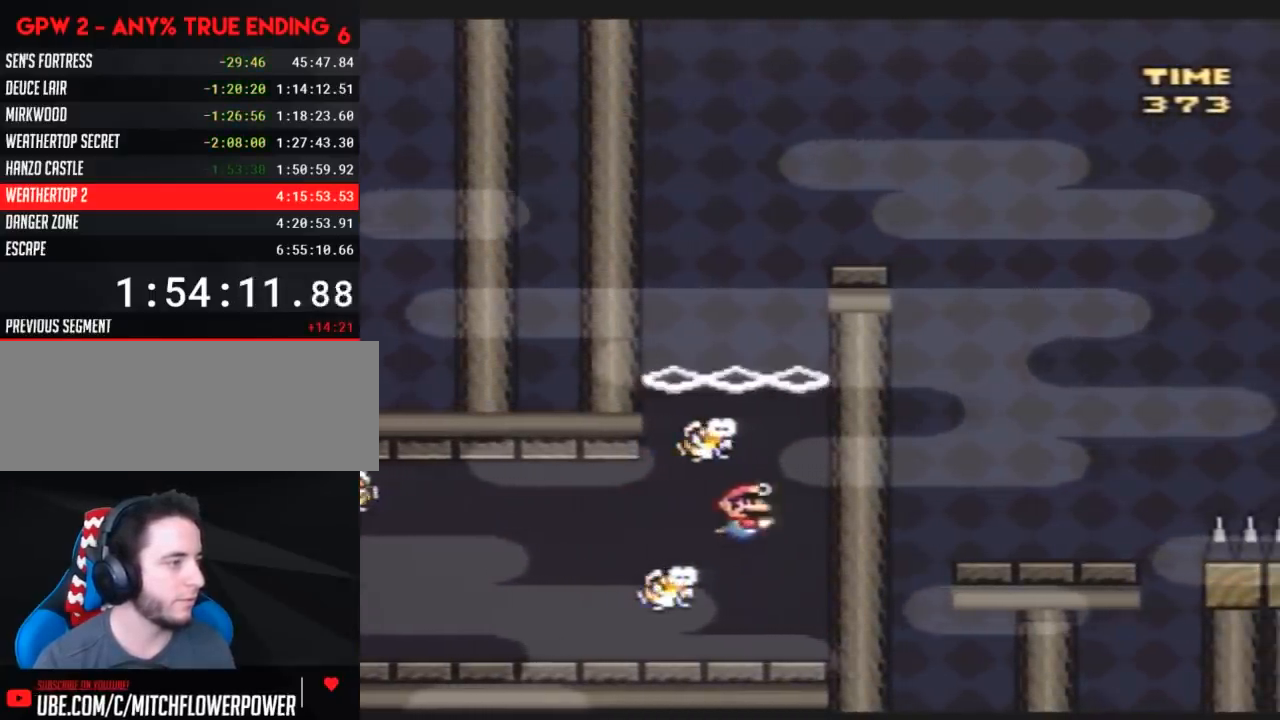
{"buttons": ["Y"], "events": []}
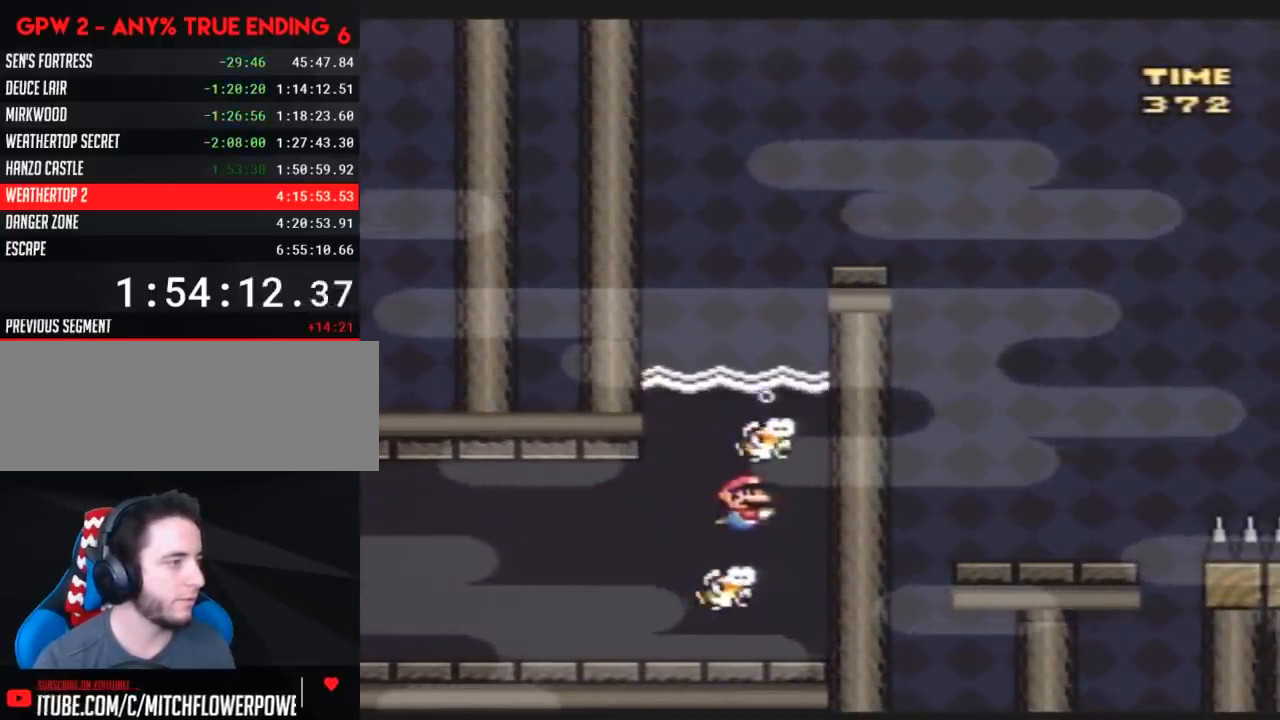
{"buttons": ["Y"], "events": []}
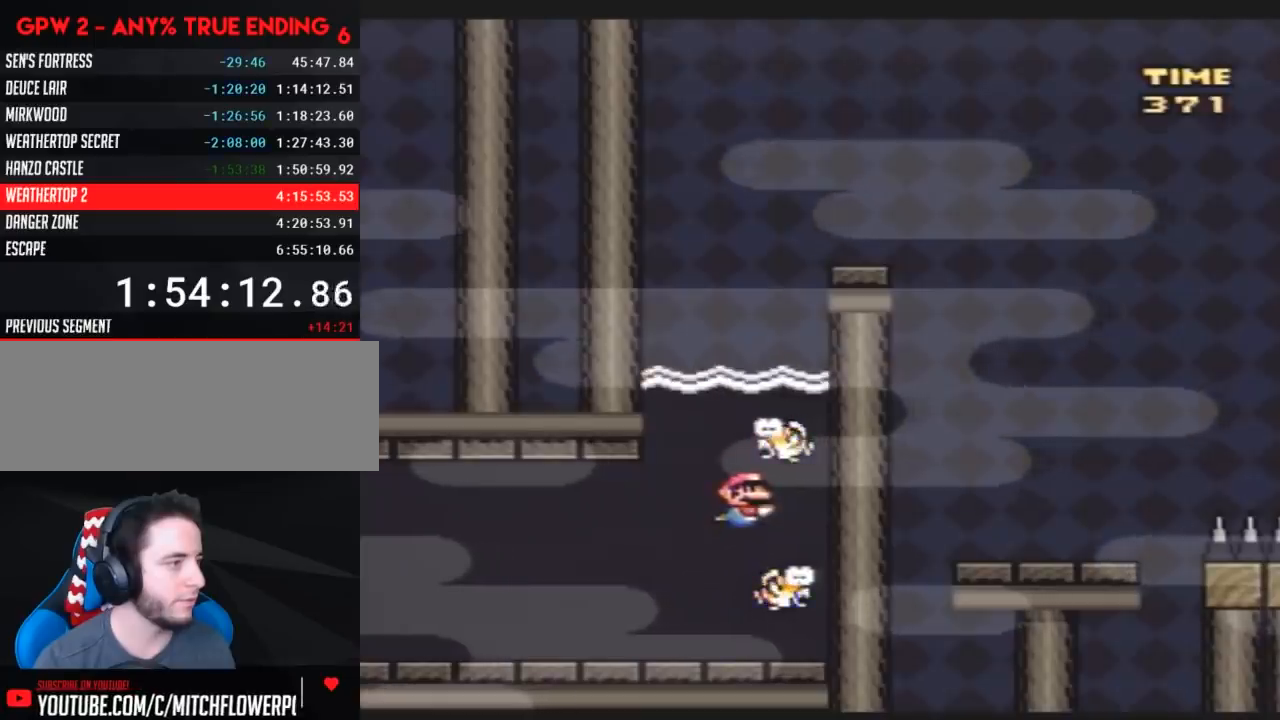
{"buttons": ["Y"], "events": []}
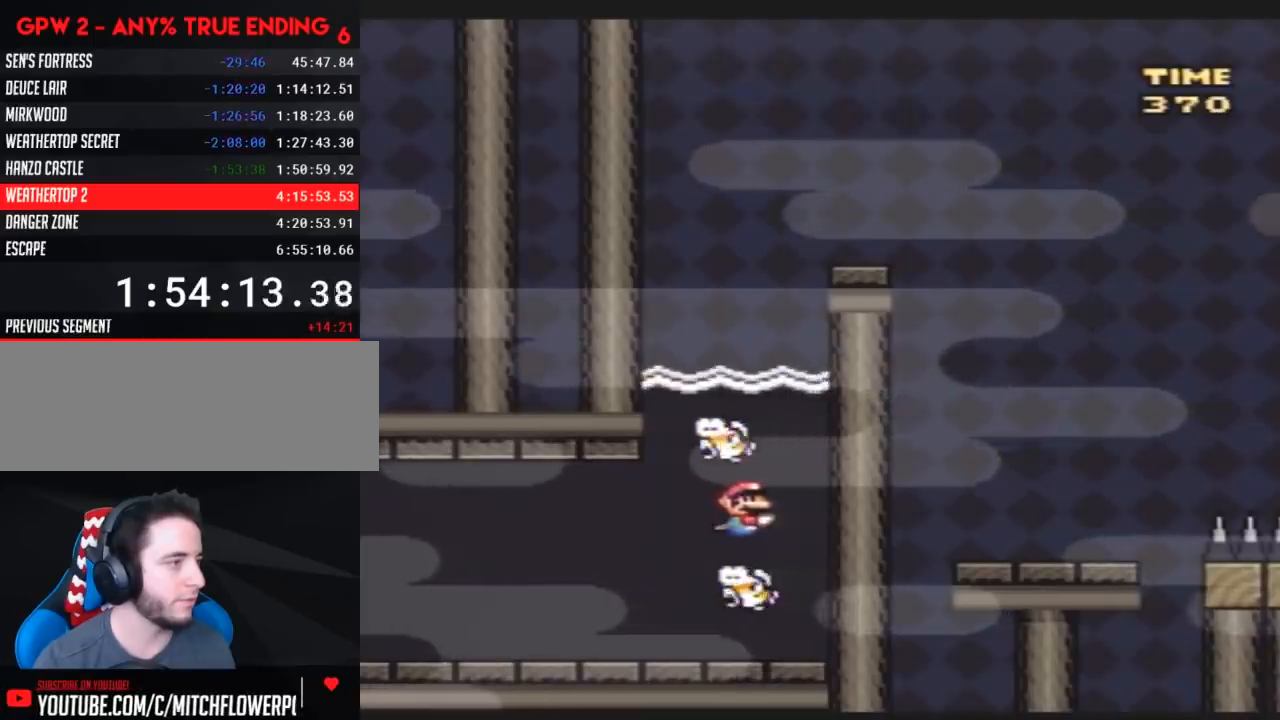
{"buttons": ["Y", "DPAD_UP", "DPAD_RIGHT"], "events": [[17, "DPAD_UP", "down"], [383, "DPAD_RIGHT", "down"]]}
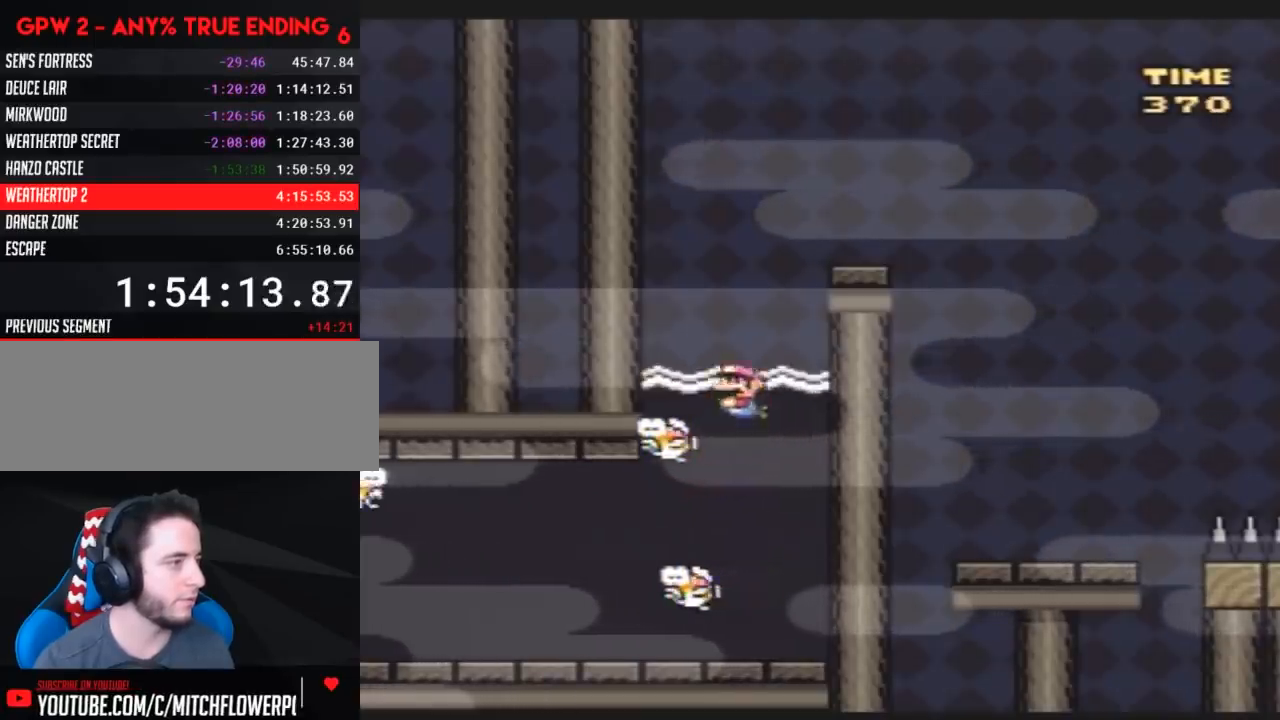
{"buttons": ["Y", "DPAD_UP", "DPAD_RIGHT"], "events": []}
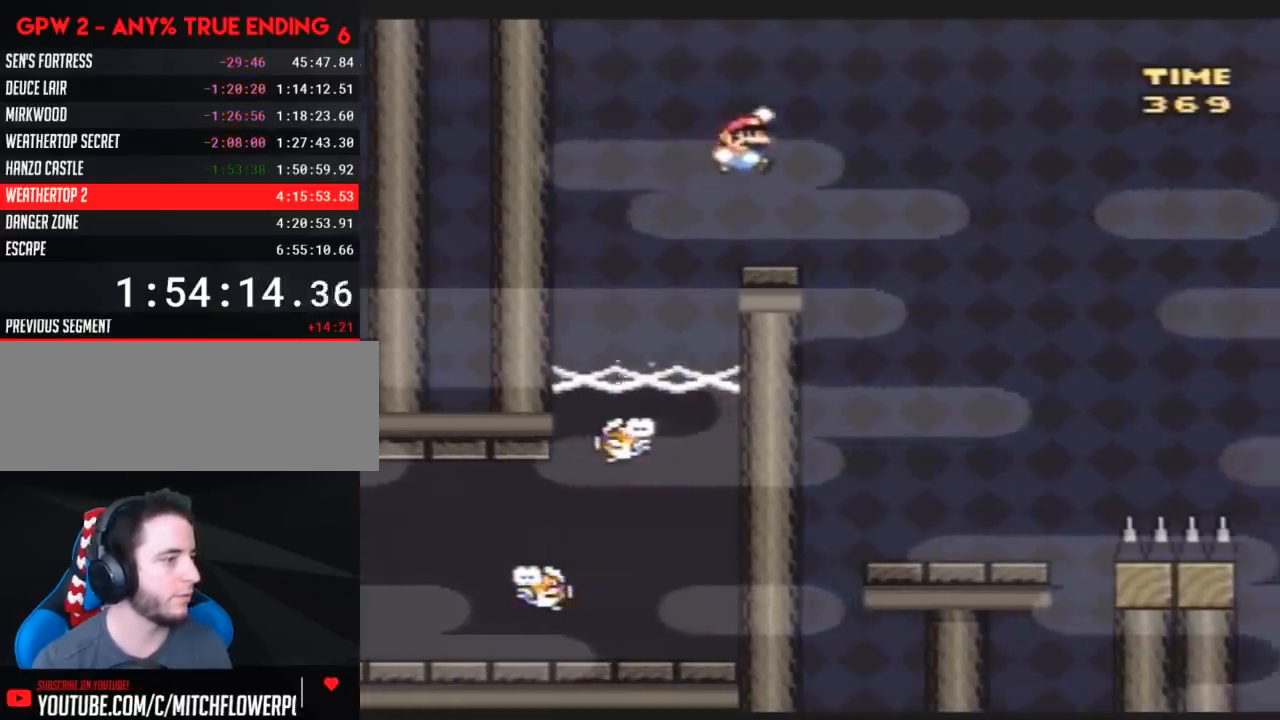
{"buttons": ["Y", "DPAD_UP", "DPAD_RIGHT"], "events": []}
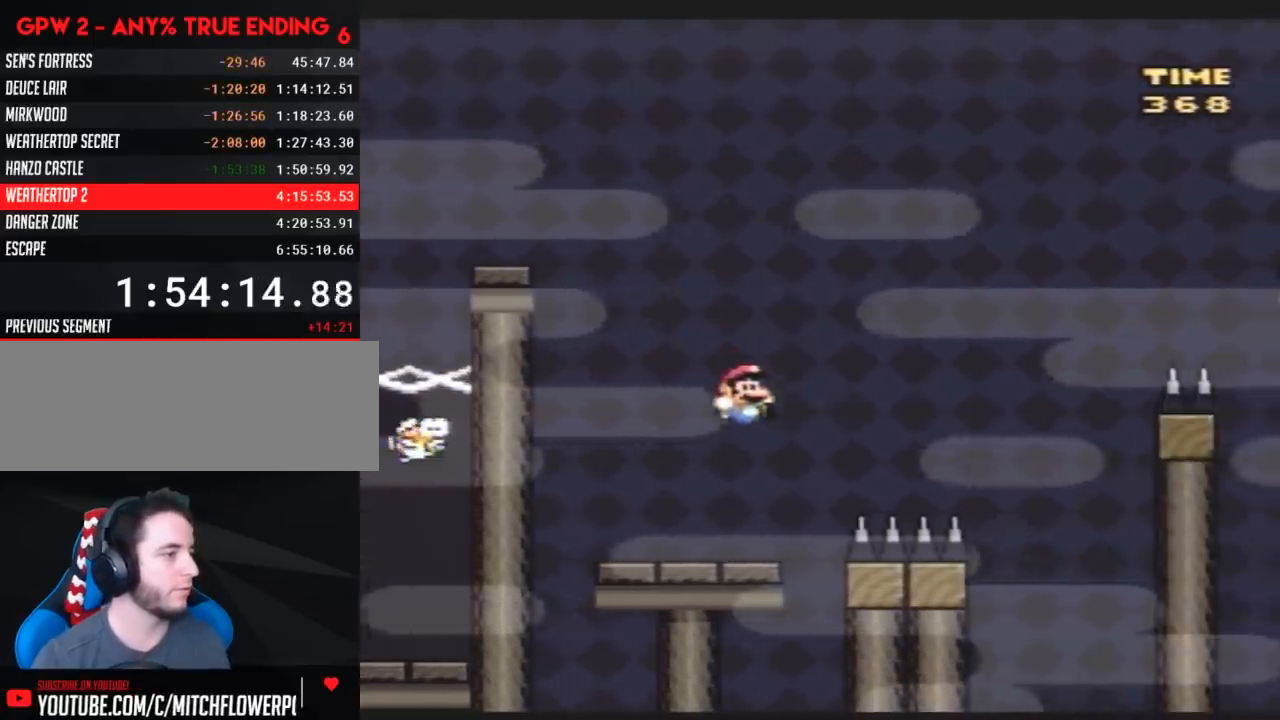
{"buttons": ["Y", "DPAD_RIGHT"], "events": [[450, "DPAD_UP", "up"]]}
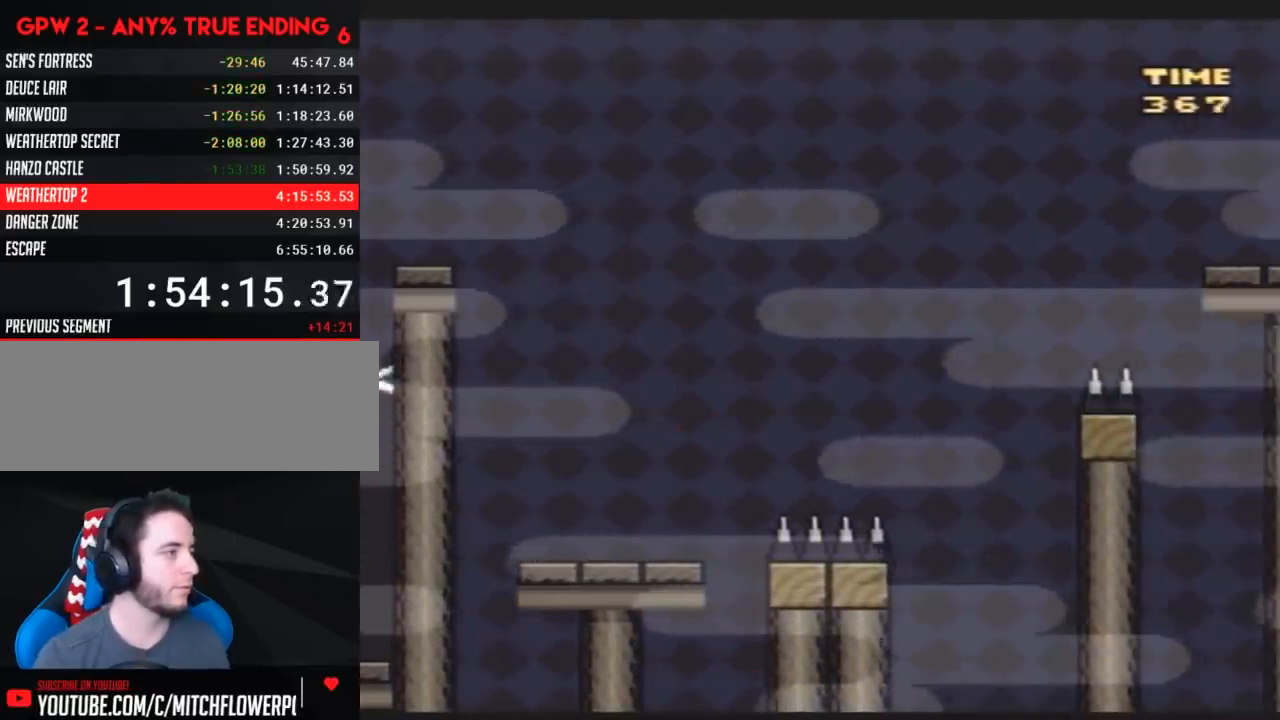
{"buttons": [], "events": [[167, "DPAD_RIGHT", "up"], [267, "Y", "up"]]}
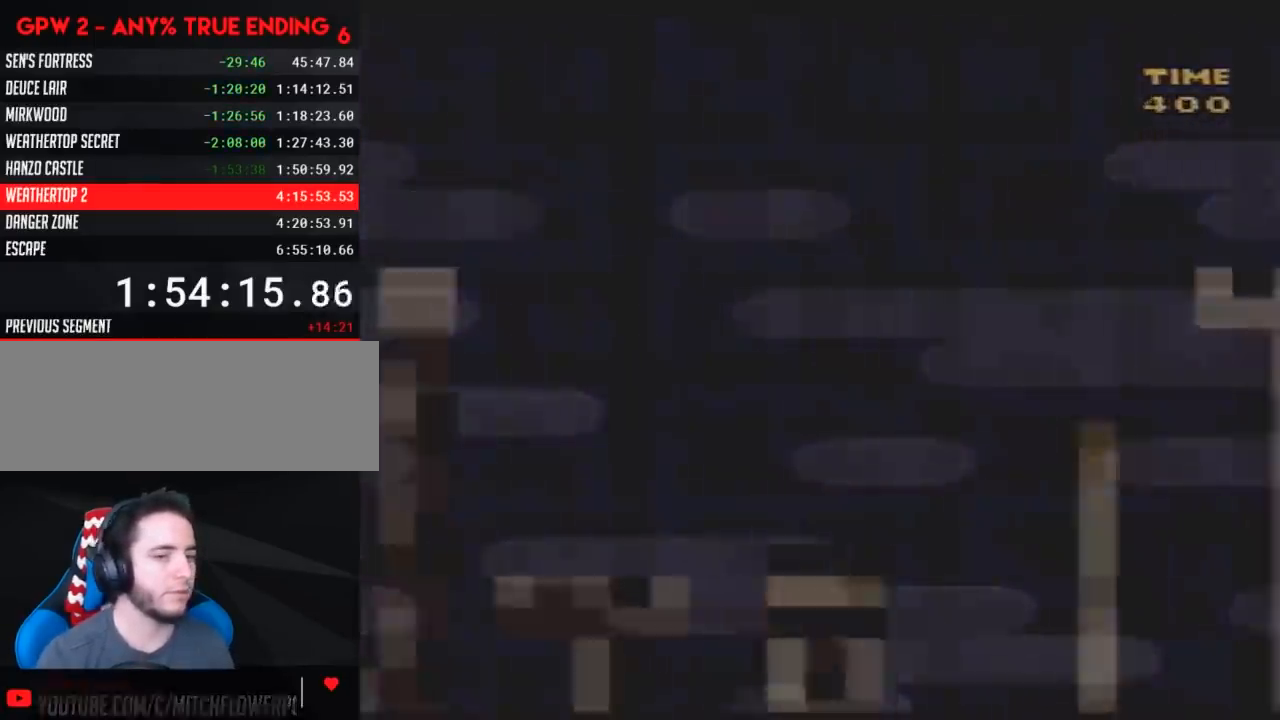
{"buttons": ["Y"], "events": [[17, "Y", "down"]]}
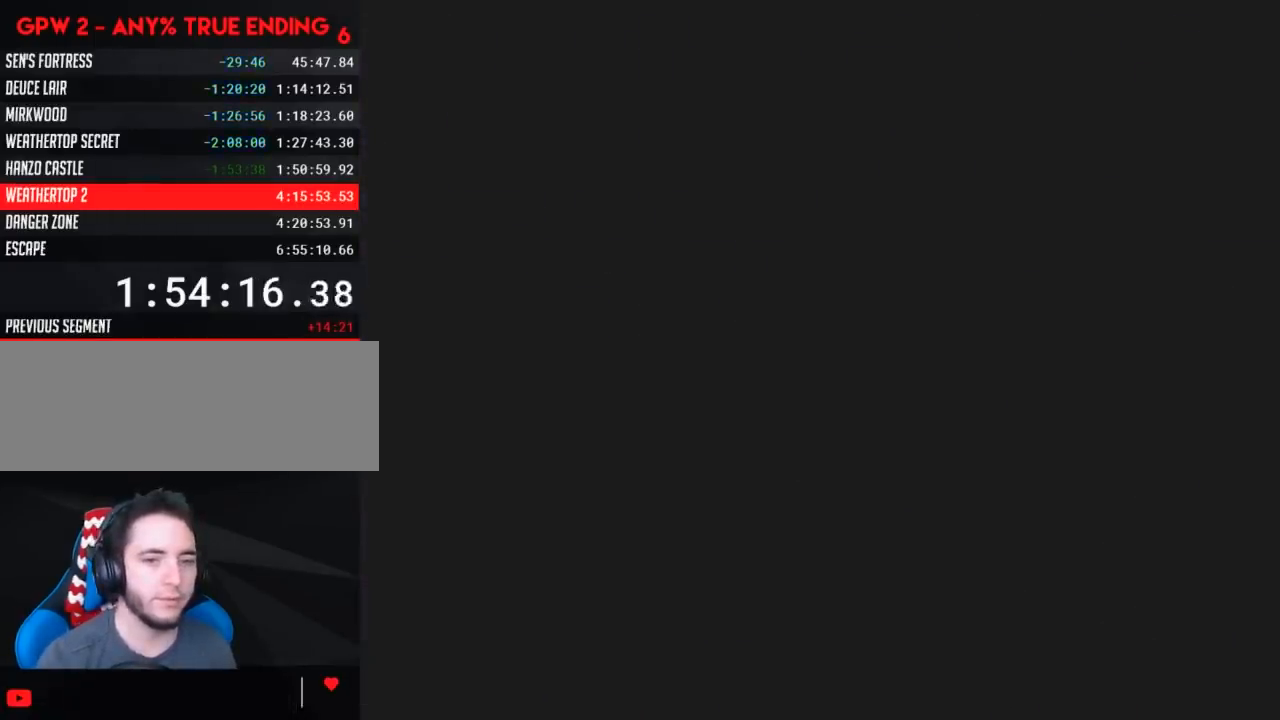
{"buttons": ["Y"], "events": []}
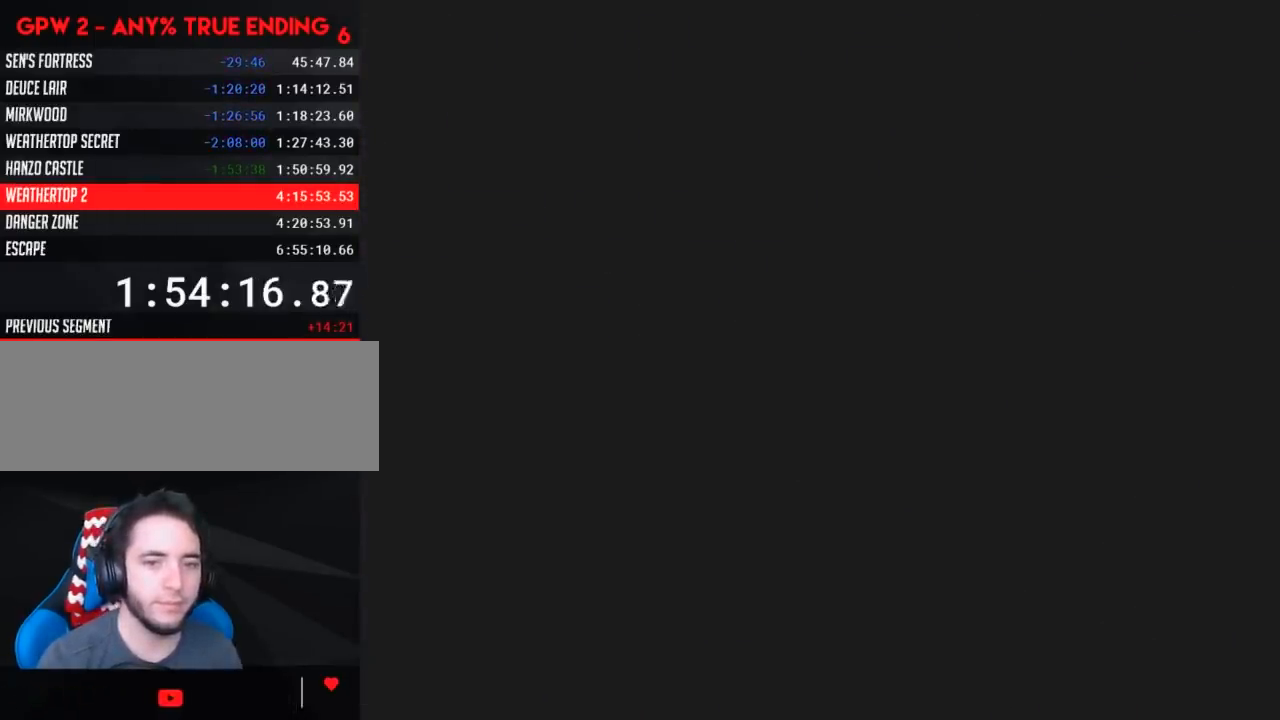
{"buttons": ["Y"], "events": []}
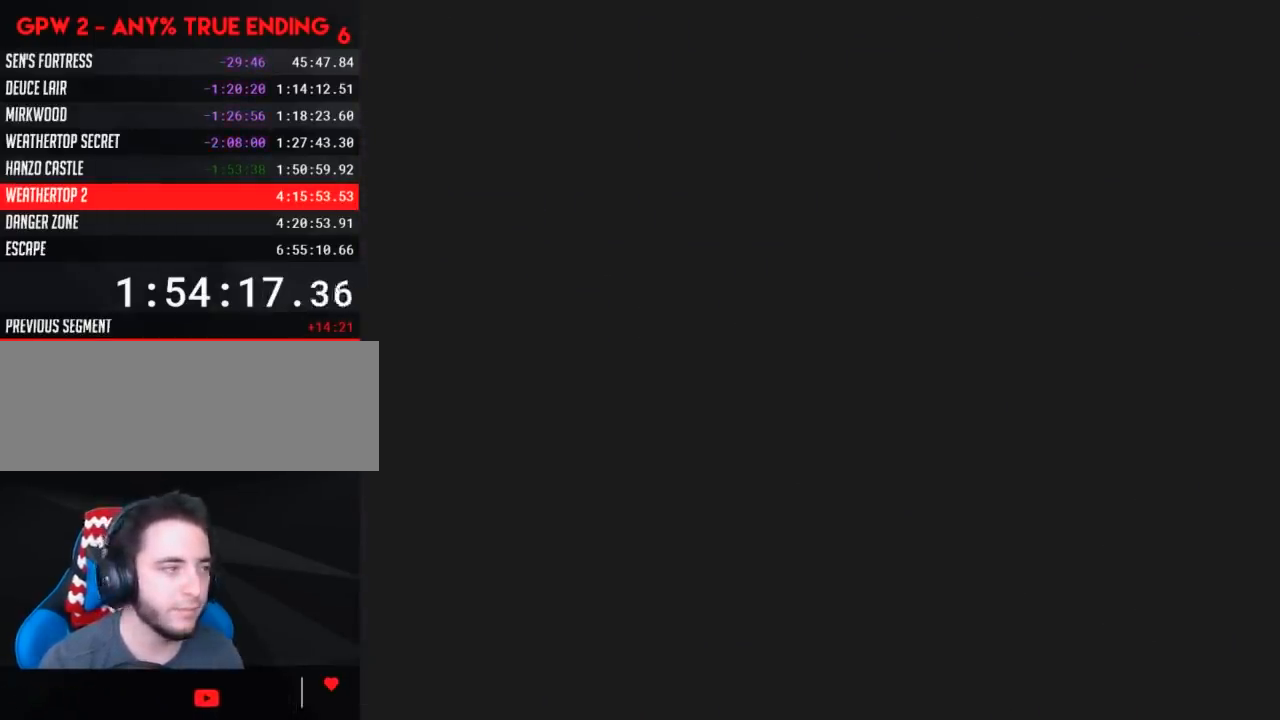
{"buttons": ["Y"], "events": []}
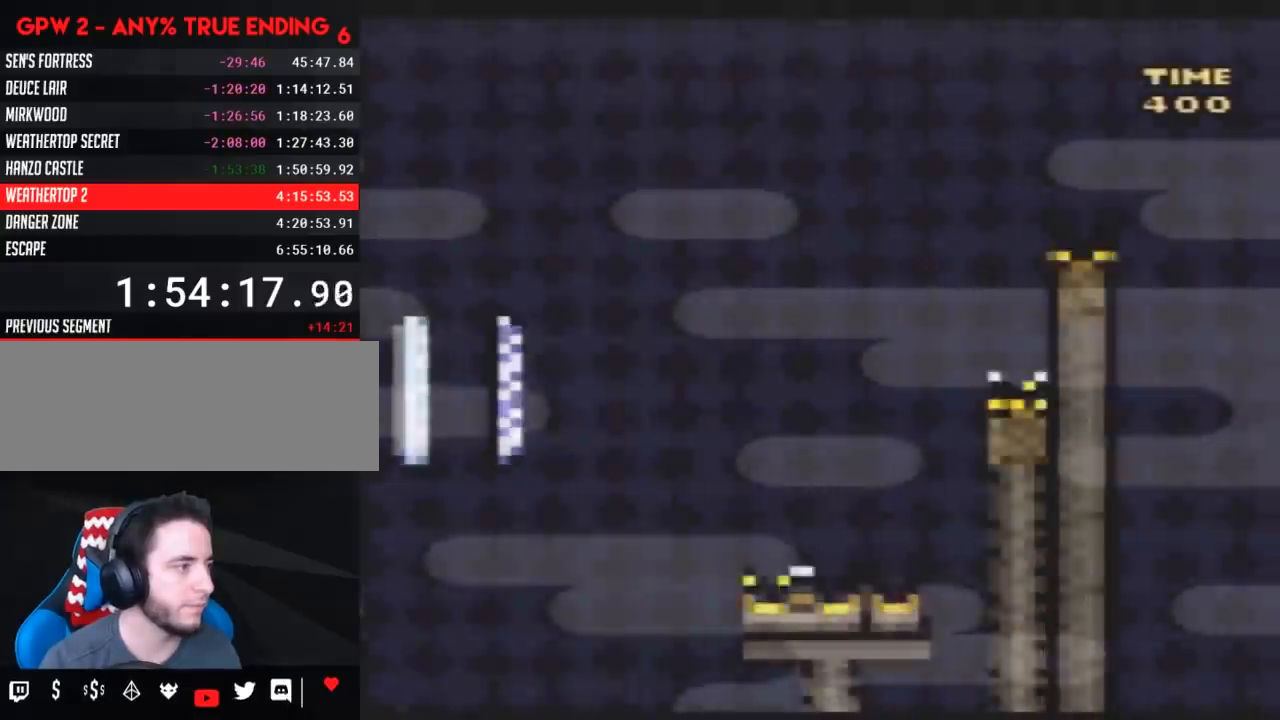
{"buttons": ["Y", "DPAD_RIGHT"], "events": [[333, "DPAD_RIGHT", "down"]]}
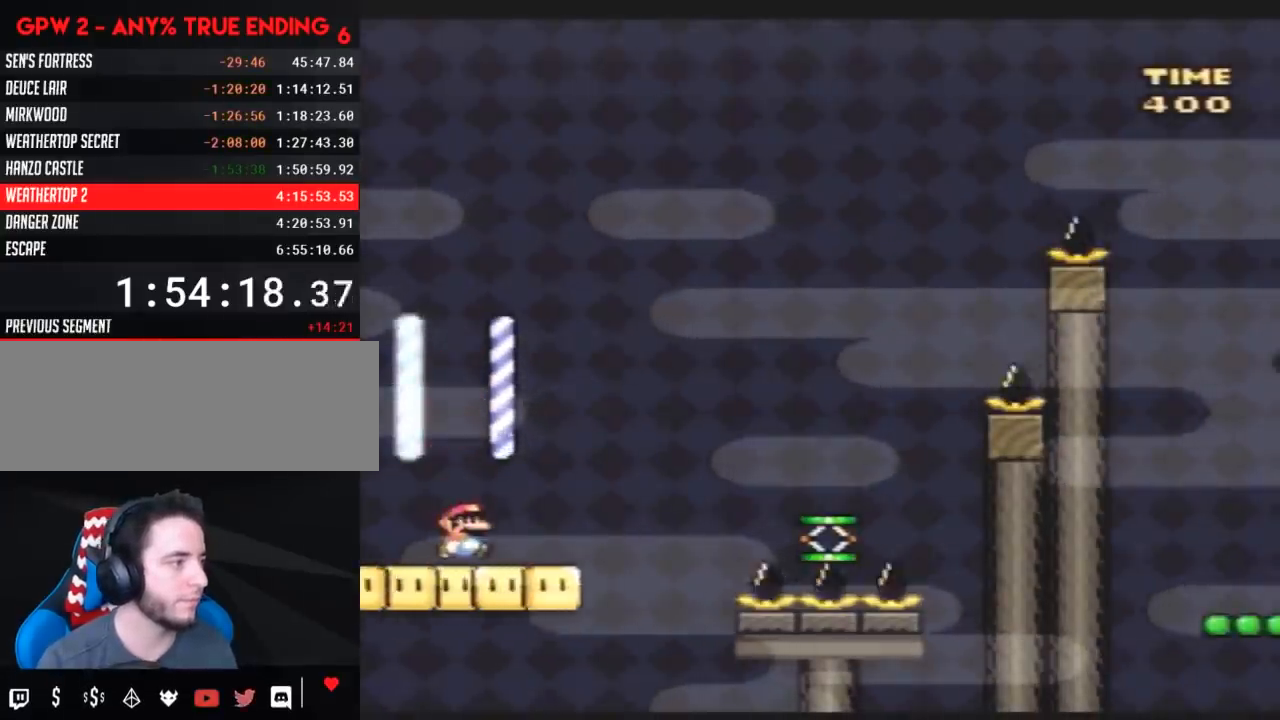
{"buttons": ["Y", "DPAD_RIGHT"], "events": []}
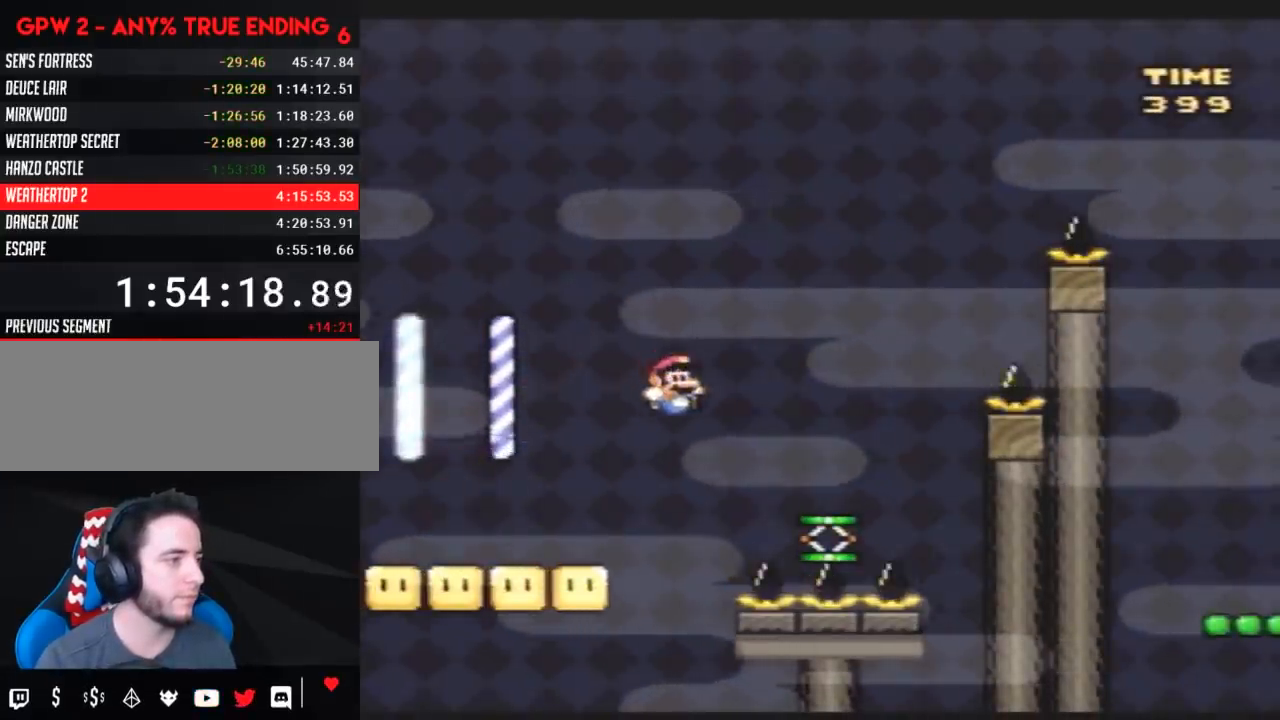
{"buttons": ["Y", "DPAD_RIGHT"], "events": [[100, "DPAD_RIGHT", "up"], [183, "DPAD_RIGHT", "down"]]}
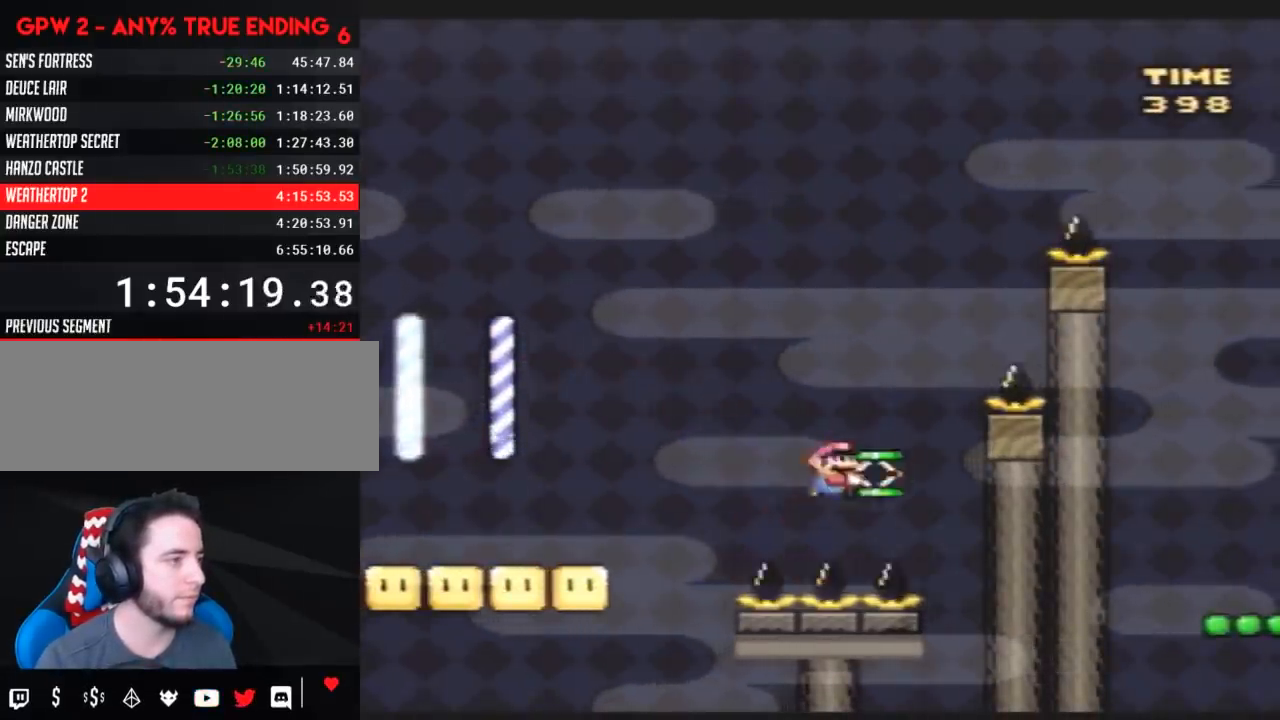
{"buttons": ["Y"], "events": [[283, "DPAD_RIGHT", "up"]]}